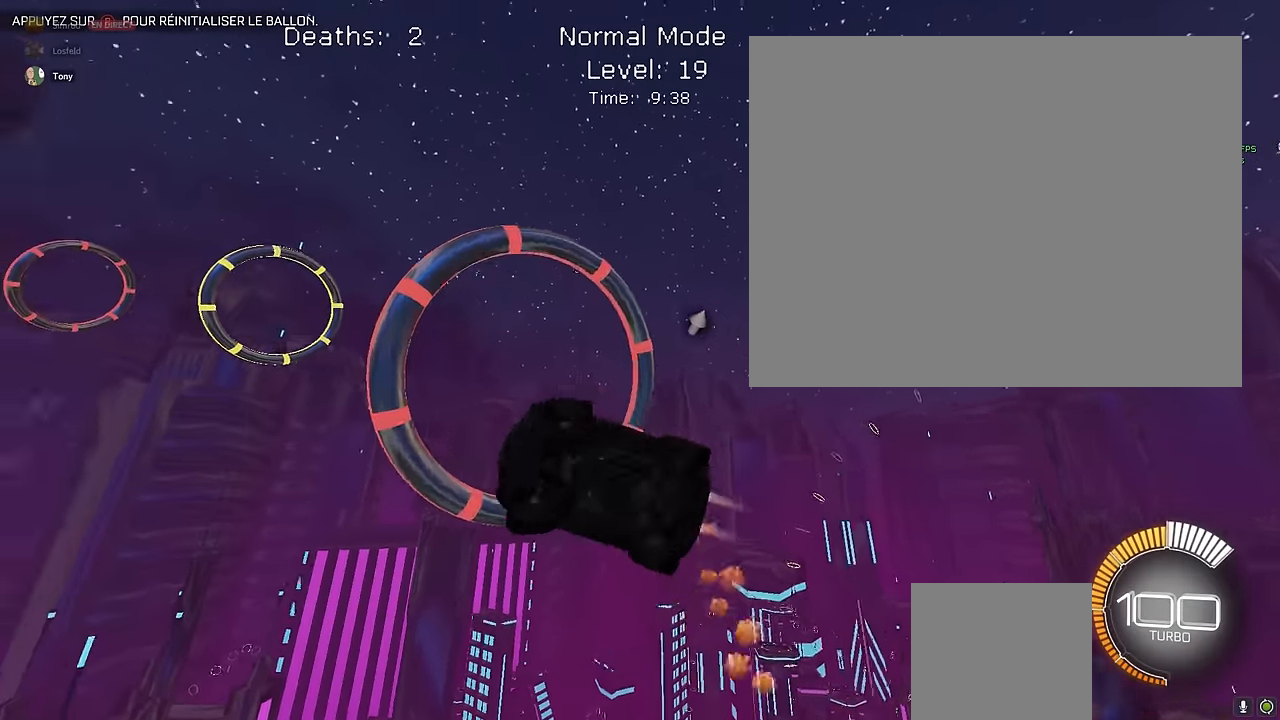
Gameplay with a controller (Xbox layout); each line is a JSON object with the inputs held at the frame after it. "events" lists button and stick changes between this image and that frame as [ms after this image, input, new state], when the widget could be followed in between. Not read: DPAD_DOWN DPAD_LEFT DPAD_RIGHT DPAD_UP L3 R3 SELECT START right_stick.
{"buttons": ["X", "L1", "R2"], "left_stick": "right", "events": [[125, "left_stick", "down-right"], [250, "L1", "up"], [333, "L1", "down"], [416, "left_stick", "right"]]}
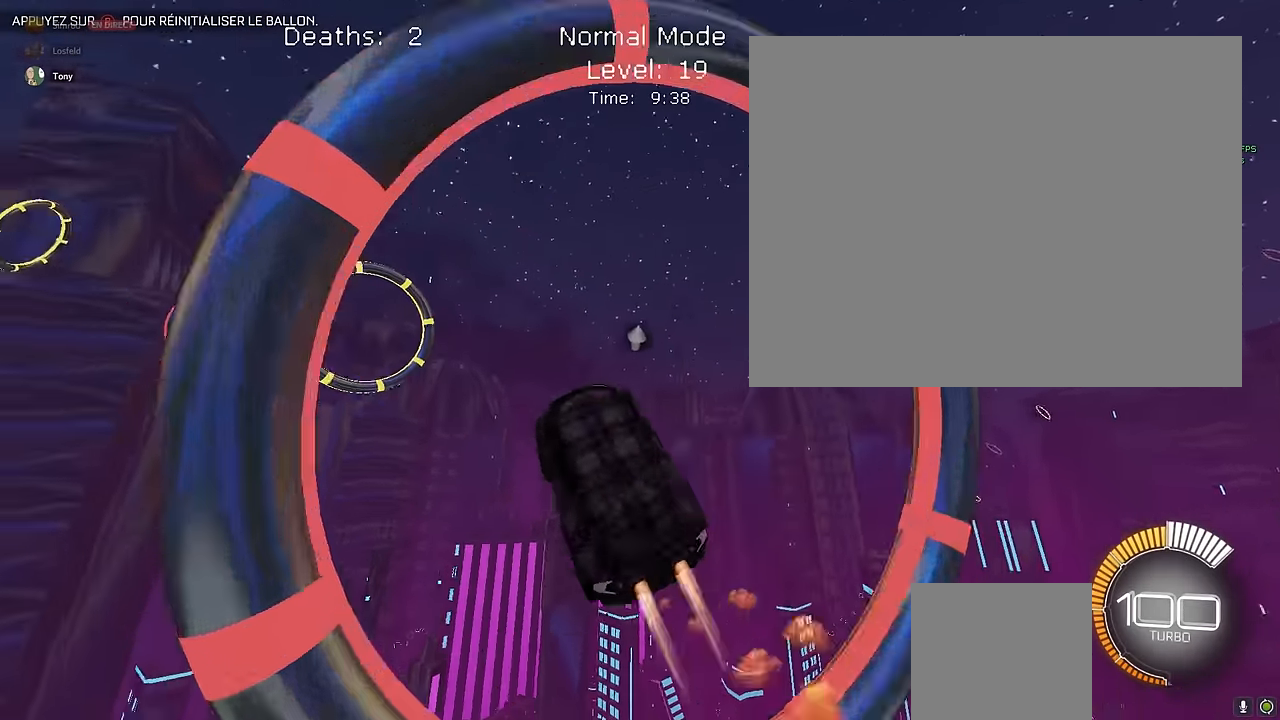
{"buttons": ["X", "L1", "R2"], "left_stick": "left", "events": [[83, "left_stick", "down-right"], [375, "left_stick", "up"], [500, "left_stick", "left"]]}
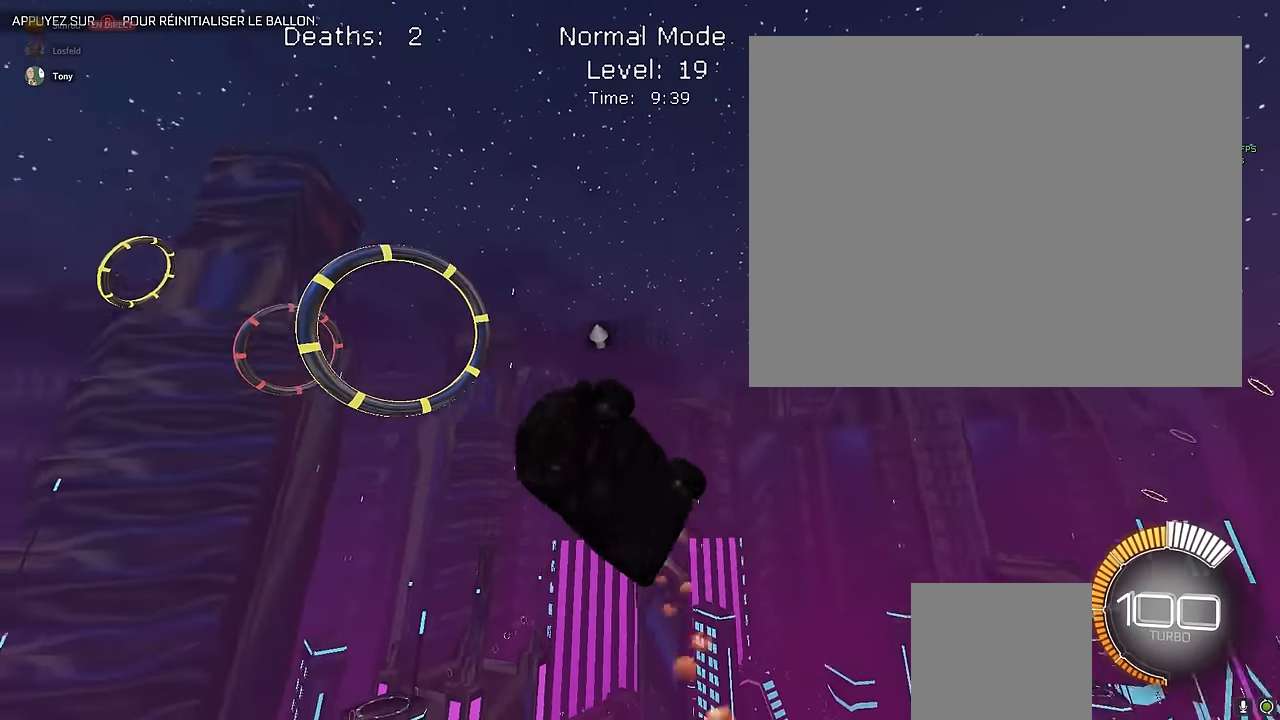
{"buttons": ["X", "L1", "R2"], "left_stick": "right", "events": [[41, "left_stick", "down"], [125, "left_stick", "down-right"], [291, "left_stick", "center"], [375, "left_stick", "right"]]}
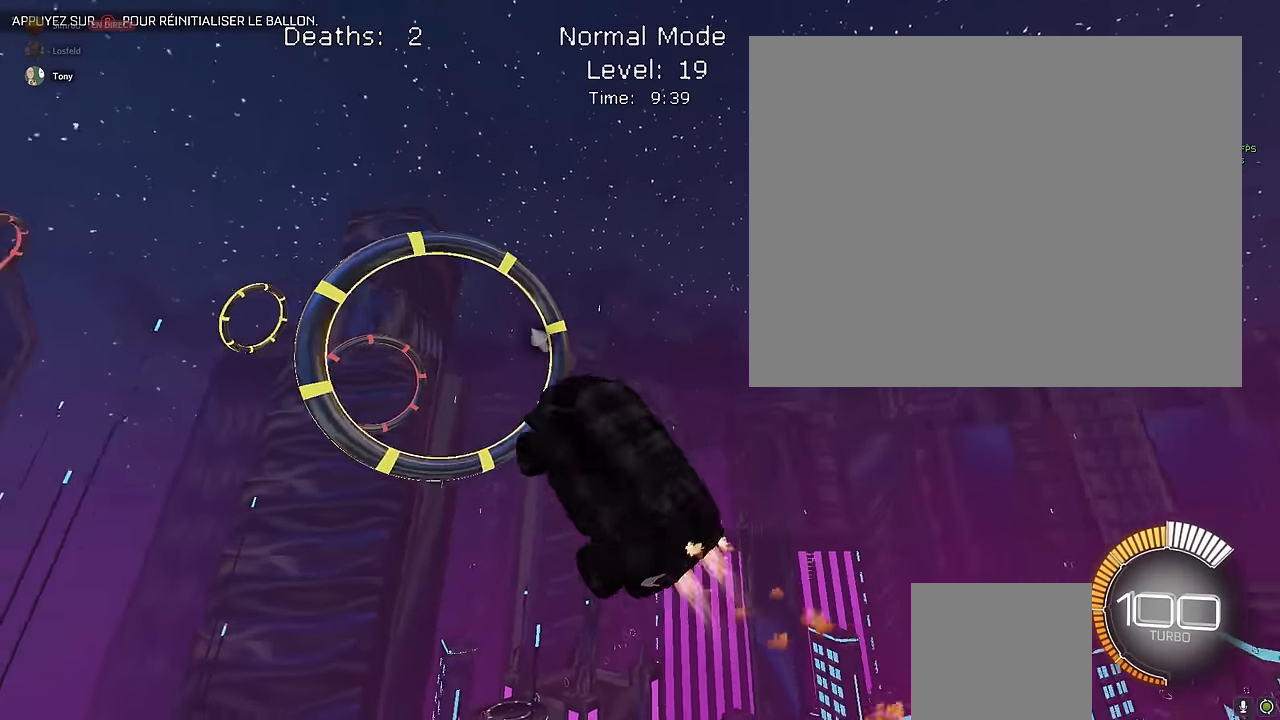
{"buttons": ["X", "R2"], "left_stick": "center", "events": [[83, "left_stick", "left"], [250, "left_stick", "down-right"], [375, "L1", "up"], [458, "left_stick", "center"]]}
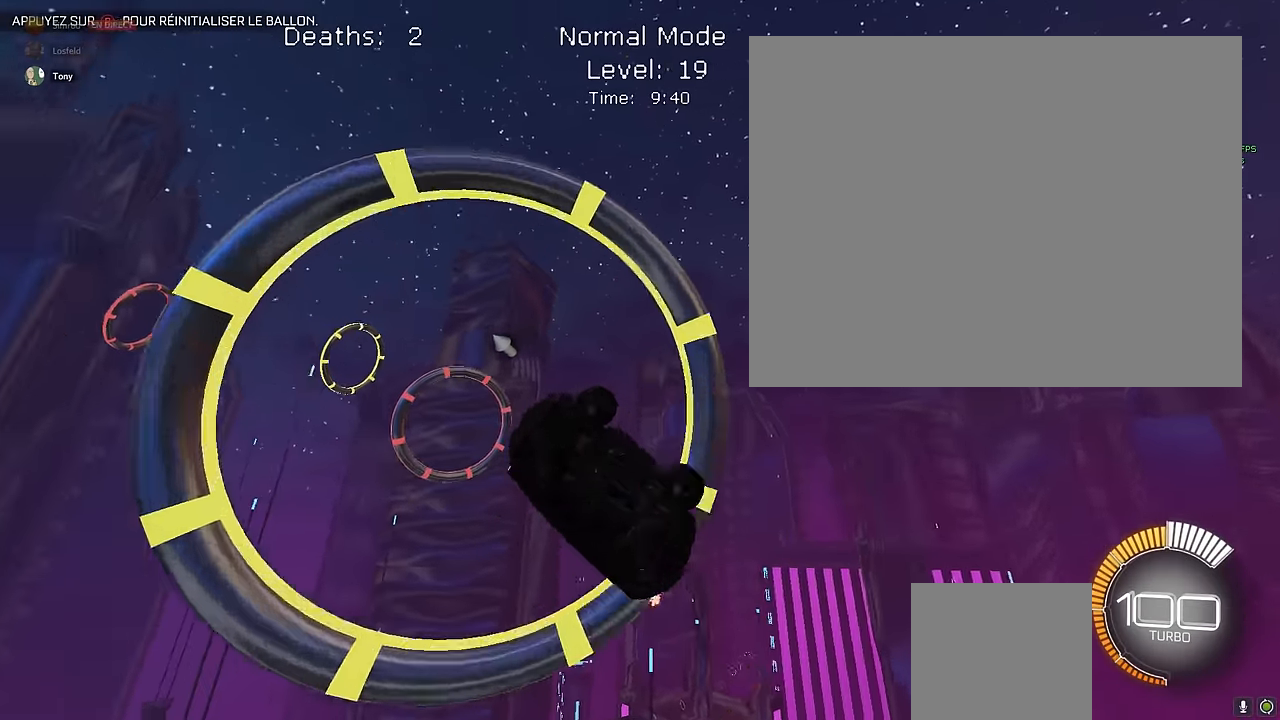
{"buttons": ["X", "L1", "R2"], "left_stick": "down-right", "events": [[375, "left_stick", "down-right"], [416, "L1", "down"]]}
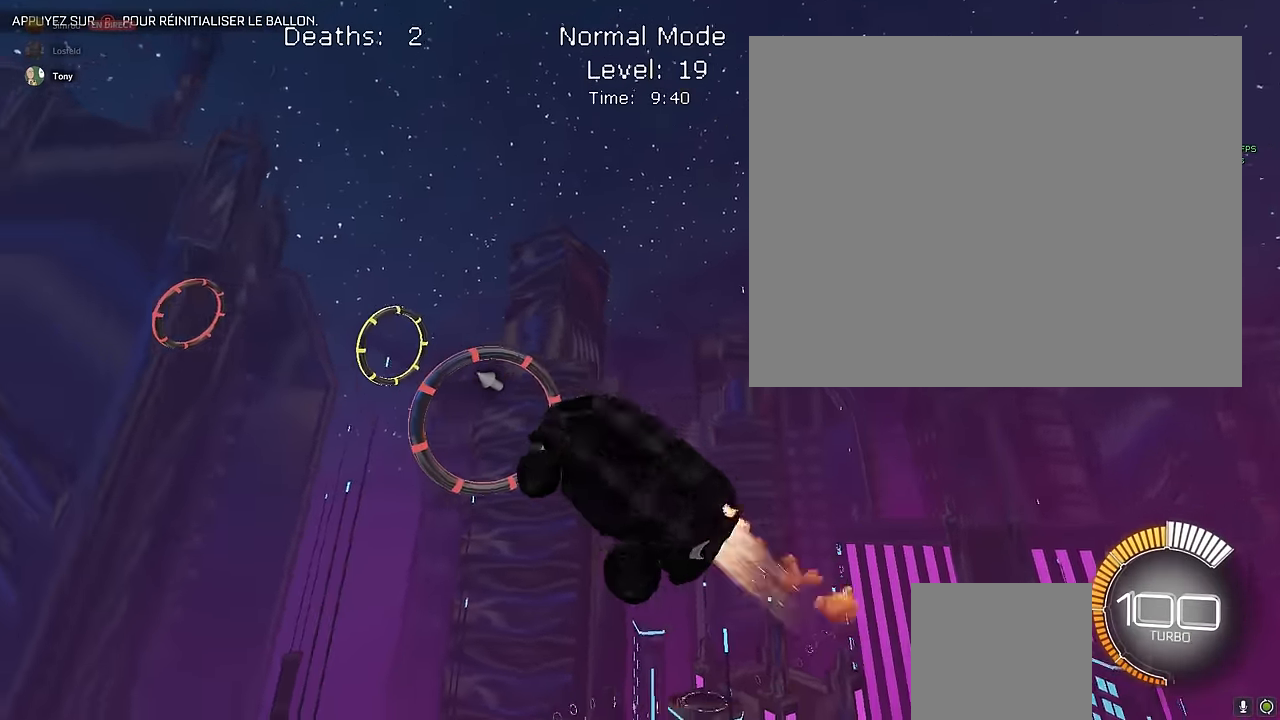
{"buttons": ["X", "L1", "R2"], "left_stick": "center", "events": [[208, "left_stick", "center"], [375, "left_stick", "down-right"], [500, "left_stick", "center"]]}
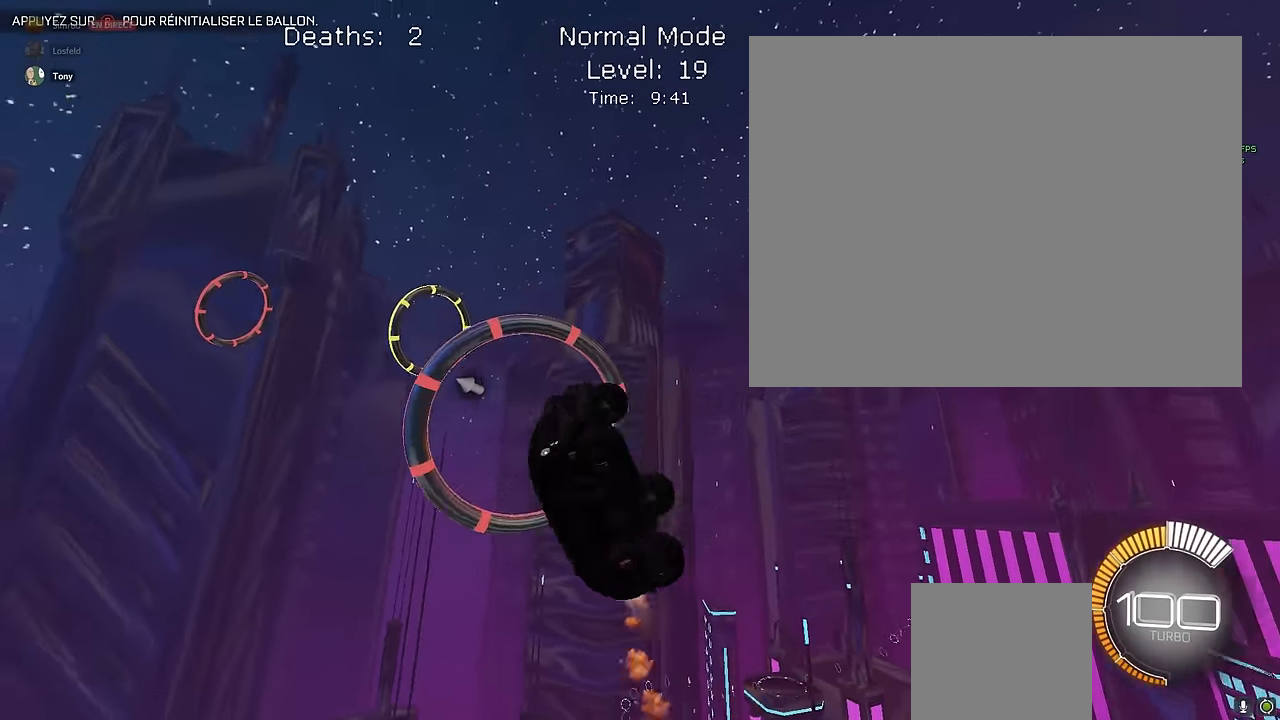
{"buttons": ["X", "L1", "R2"], "left_stick": "down-right", "events": [[41, "L1", "up"], [208, "L1", "down"], [291, "left_stick", "down"], [458, "left_stick", "down-right"]]}
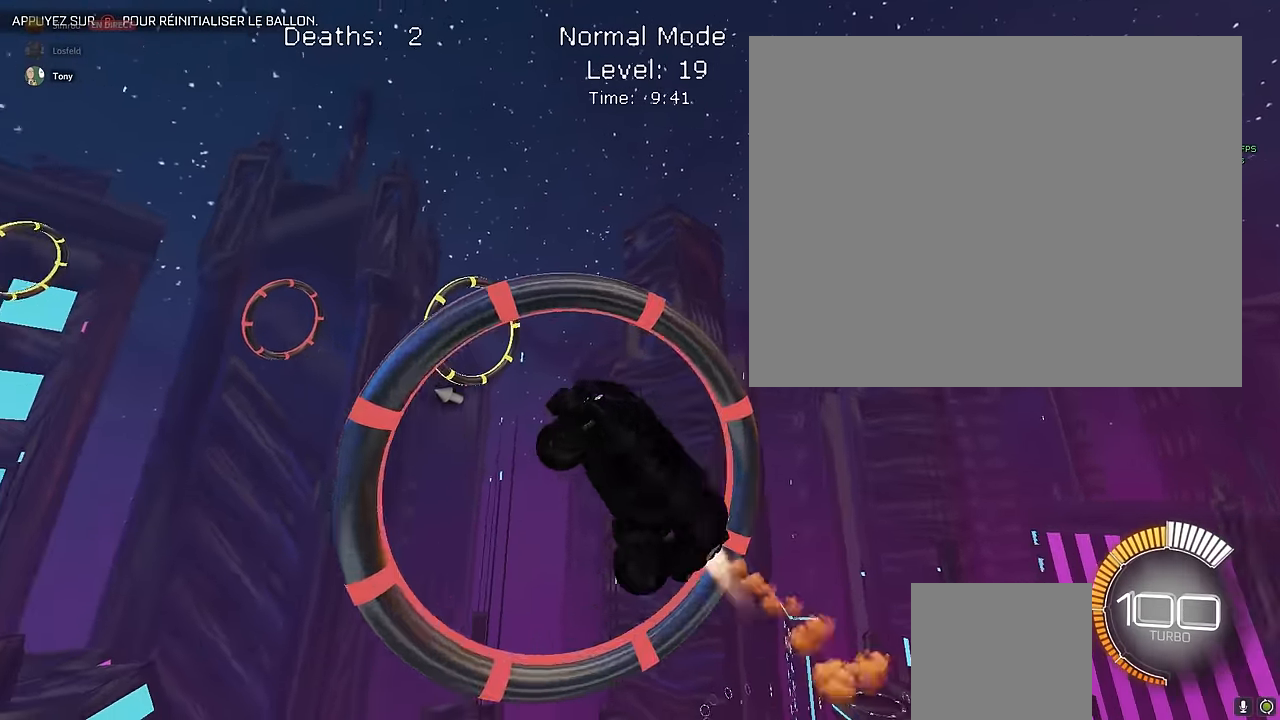
{"buttons": ["X", "L1", "R2"], "left_stick": "down-right", "events": [[125, "left_stick", "up-right"], [250, "left_stick", "center"], [375, "left_stick", "down-right"]]}
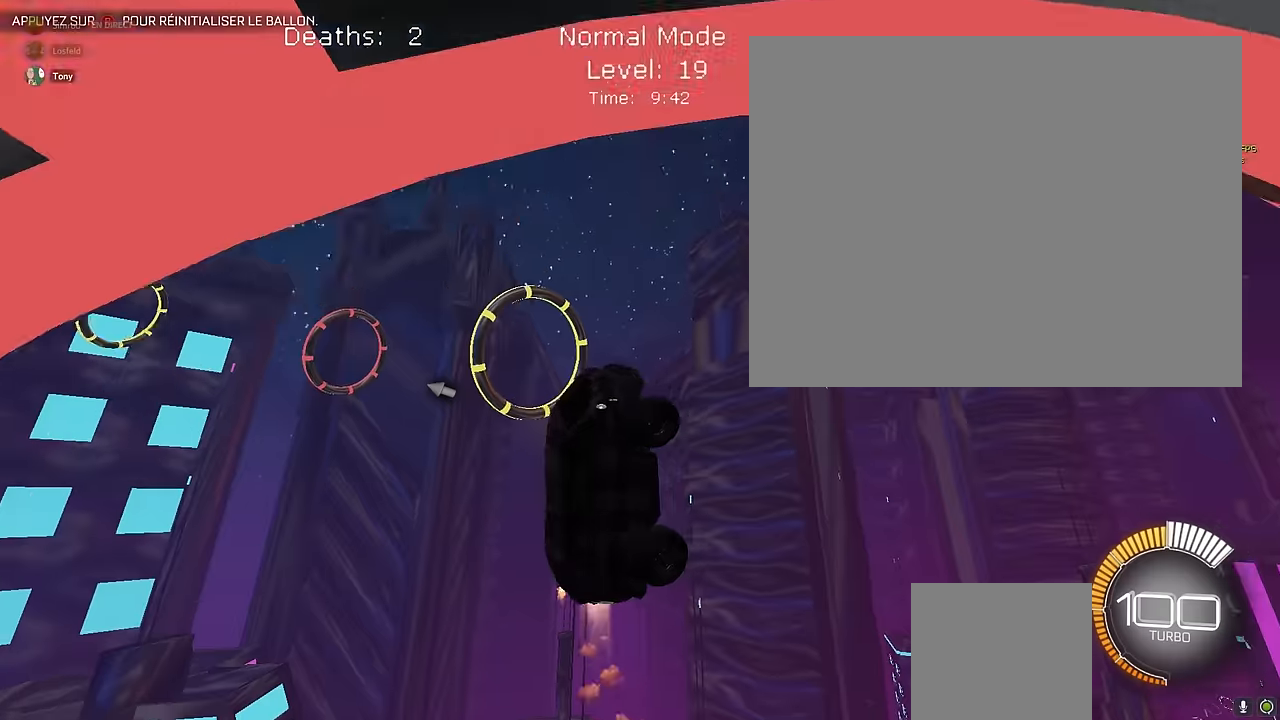
{"buttons": ["X", "L1", "R2"], "left_stick": "down-right", "events": [[83, "L1", "up"], [166, "left_stick", "center"], [333, "left_stick", "down-right"], [416, "L1", "down"]]}
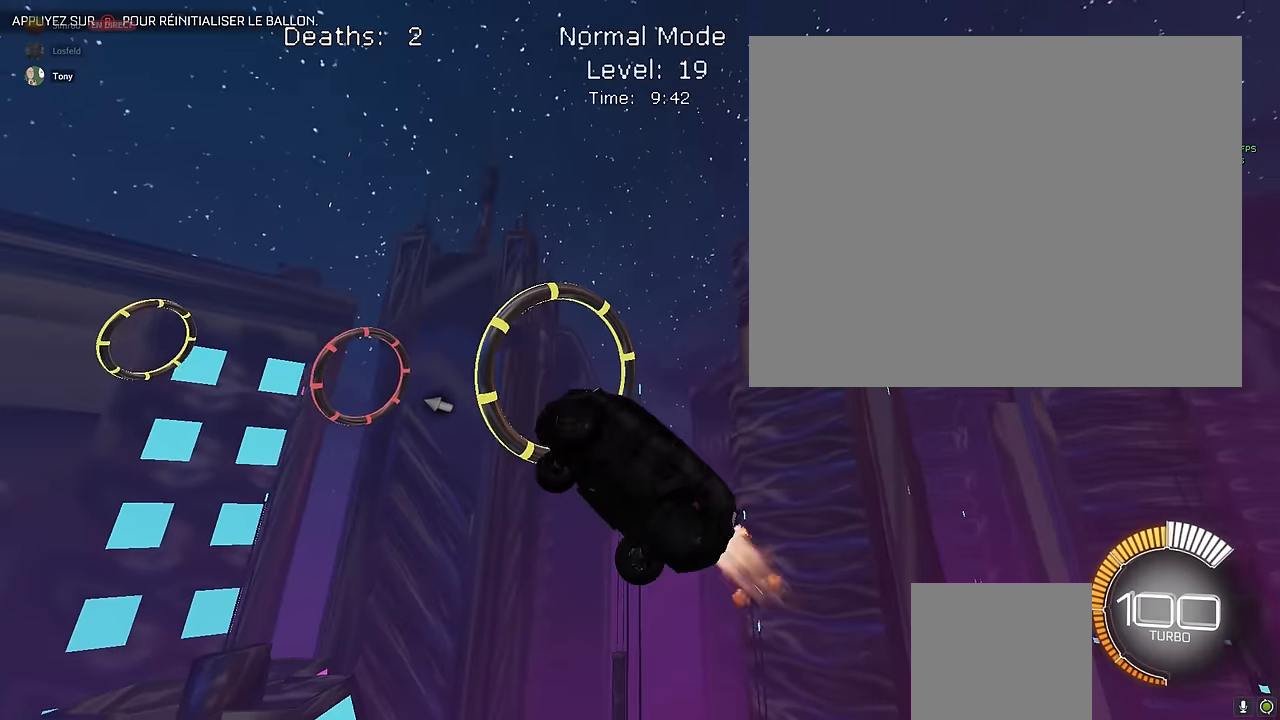
{"buttons": ["X", "L1", "R2"], "left_stick": "down-right", "events": [[125, "left_stick", "right"], [208, "L1", "up"], [250, "left_stick", "center"], [333, "L1", "down"], [458, "left_stick", "down-right"]]}
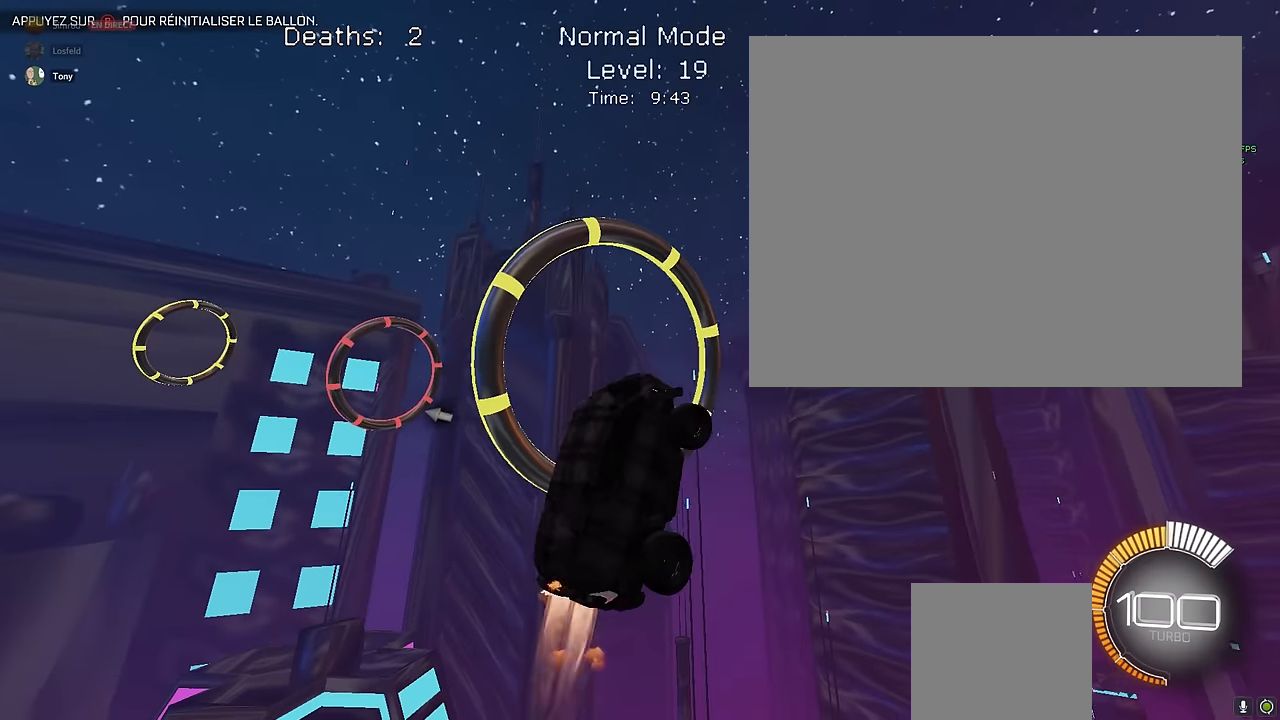
{"buttons": ["X", "L1", "R2"], "left_stick": "up-left", "events": [[375, "left_stick", "up"], [458, "left_stick", "up-left"]]}
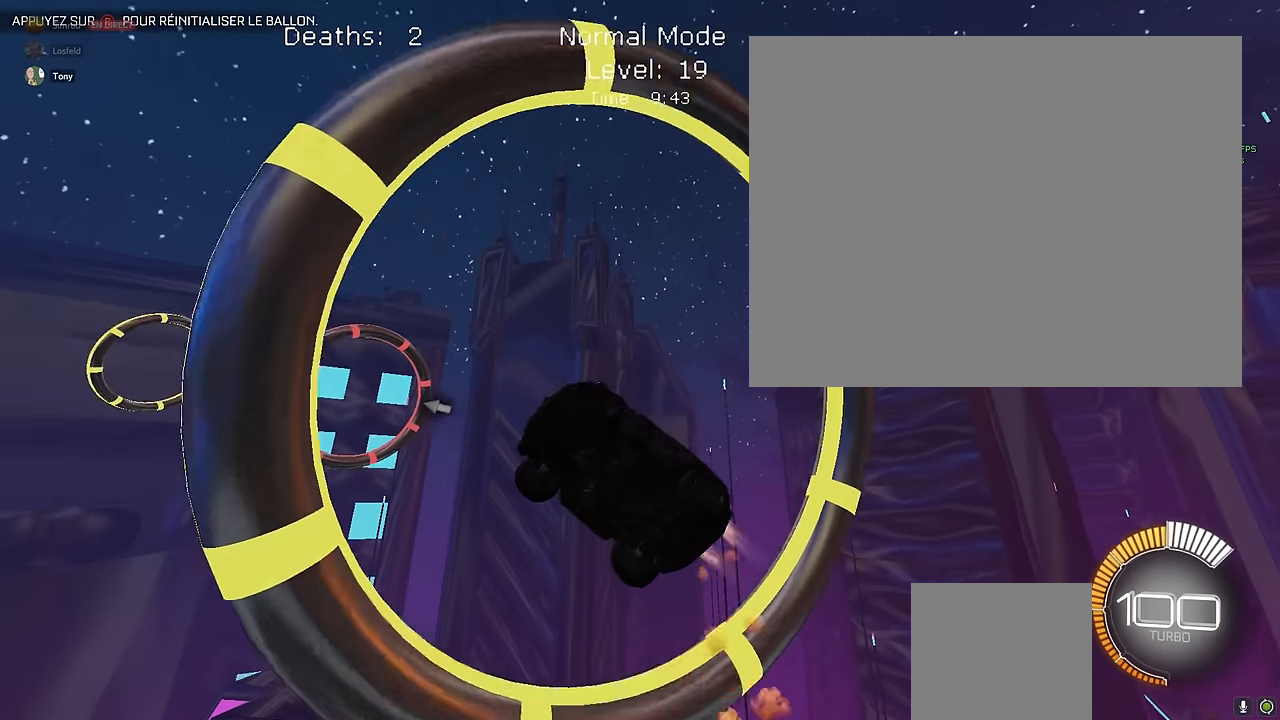
{"buttons": ["X", "L1", "R2"], "left_stick": "up", "events": [[41, "L1", "up"], [41, "left_stick", "left"], [208, "left_stick", "down"], [291, "L1", "down"], [458, "left_stick", "up"]]}
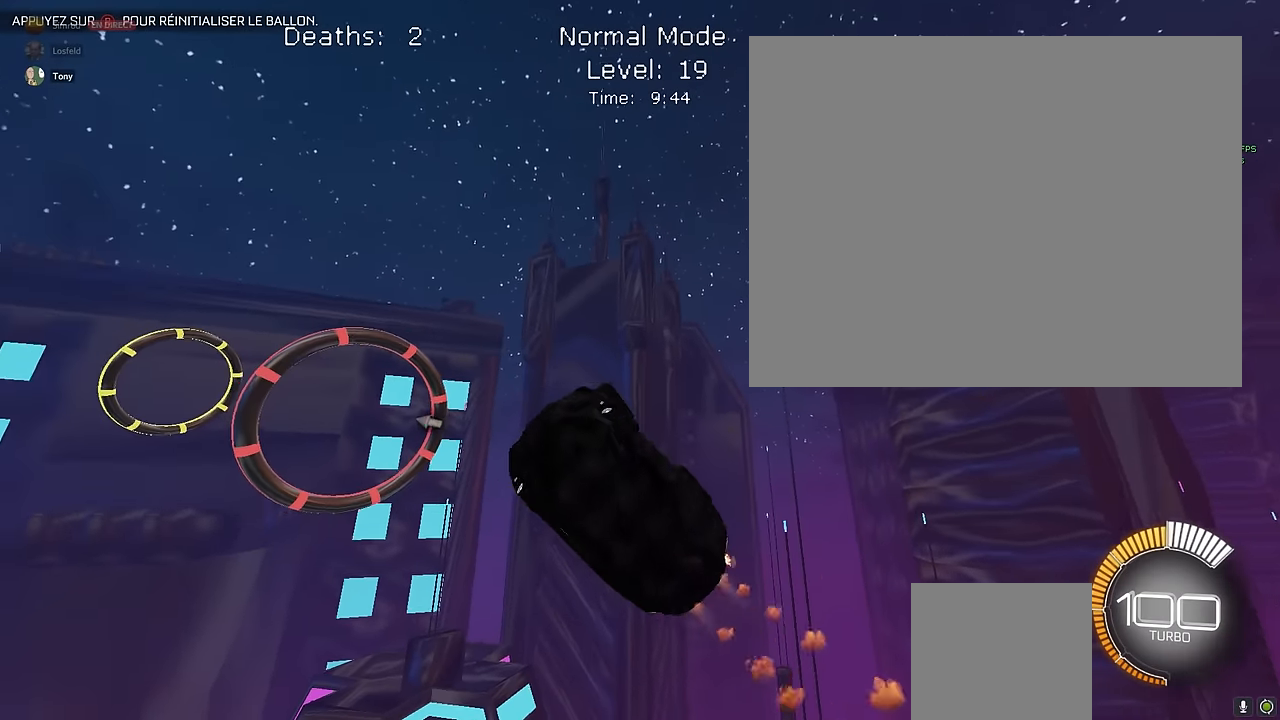
{"buttons": ["X", "L1", "R2"], "left_stick": "down", "events": [[41, "left_stick", "right"], [208, "left_stick", "down"], [291, "L1", "up"], [458, "L1", "down"]]}
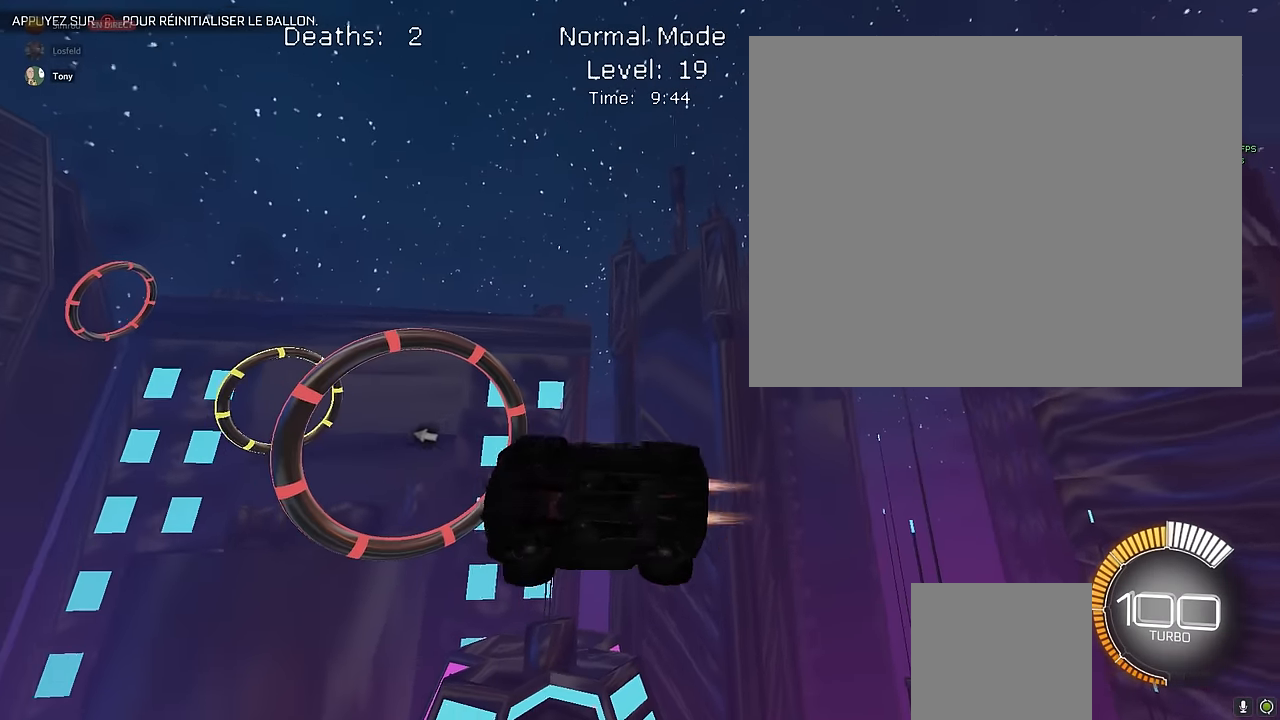
{"buttons": ["X", "L1", "R2"], "left_stick": "up", "events": [[208, "left_stick", "down-right"], [375, "left_stick", "up"]]}
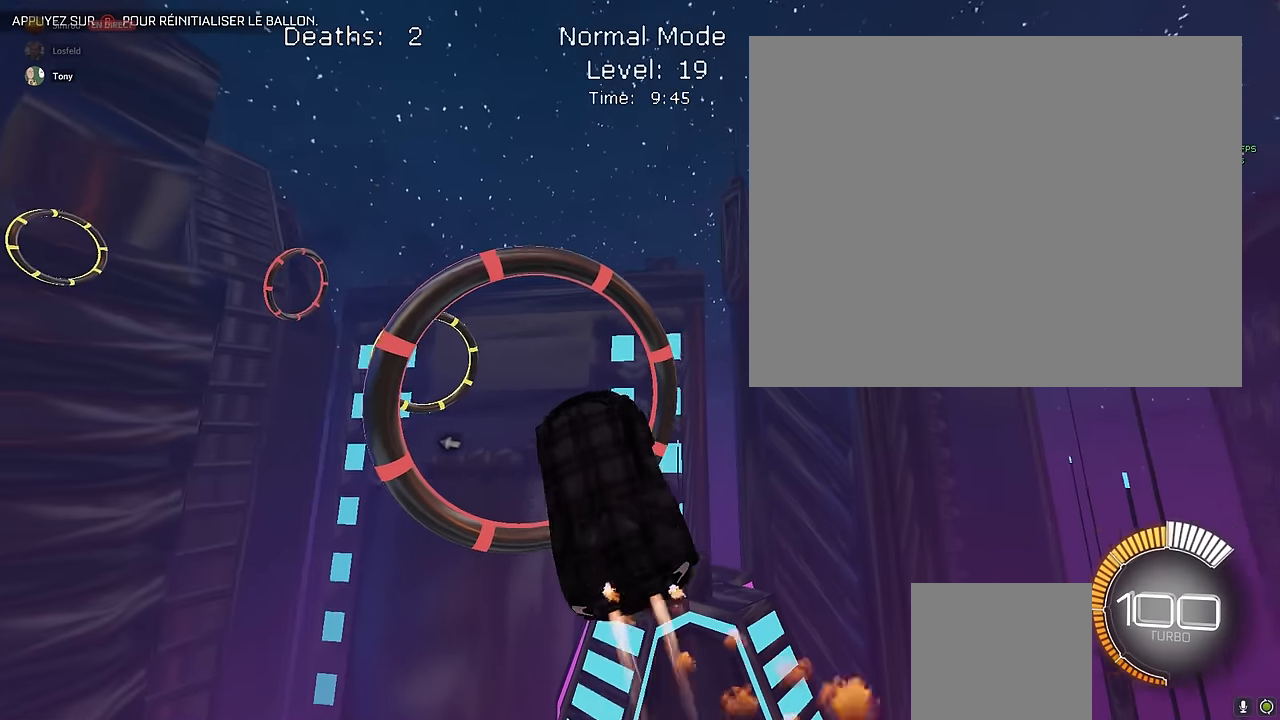
{"buttons": ["X", "L1", "R2"], "left_stick": "up-left", "events": [[83, "left_stick", "right"], [458, "left_stick", "up-left"]]}
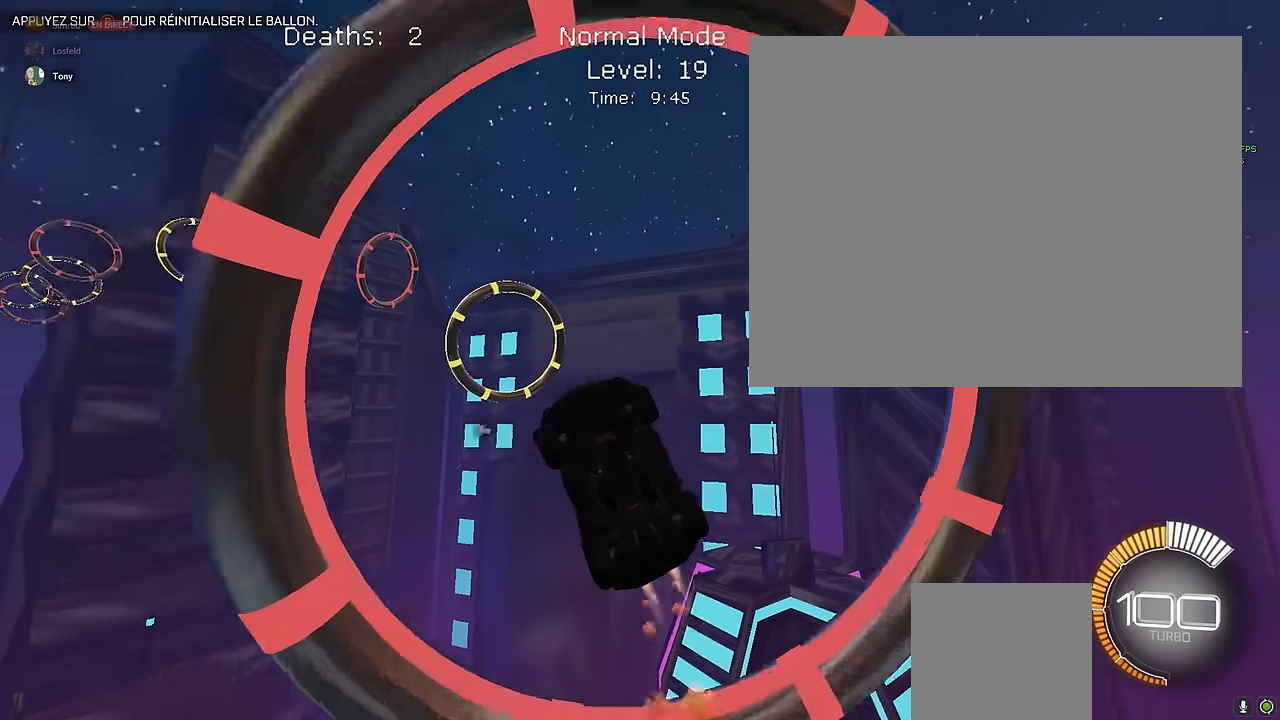
{"buttons": ["X", "R2"], "left_stick": "down-right", "events": [[83, "left_stick", "center"], [208, "left_stick", "down-right"], [458, "L1", "up"]]}
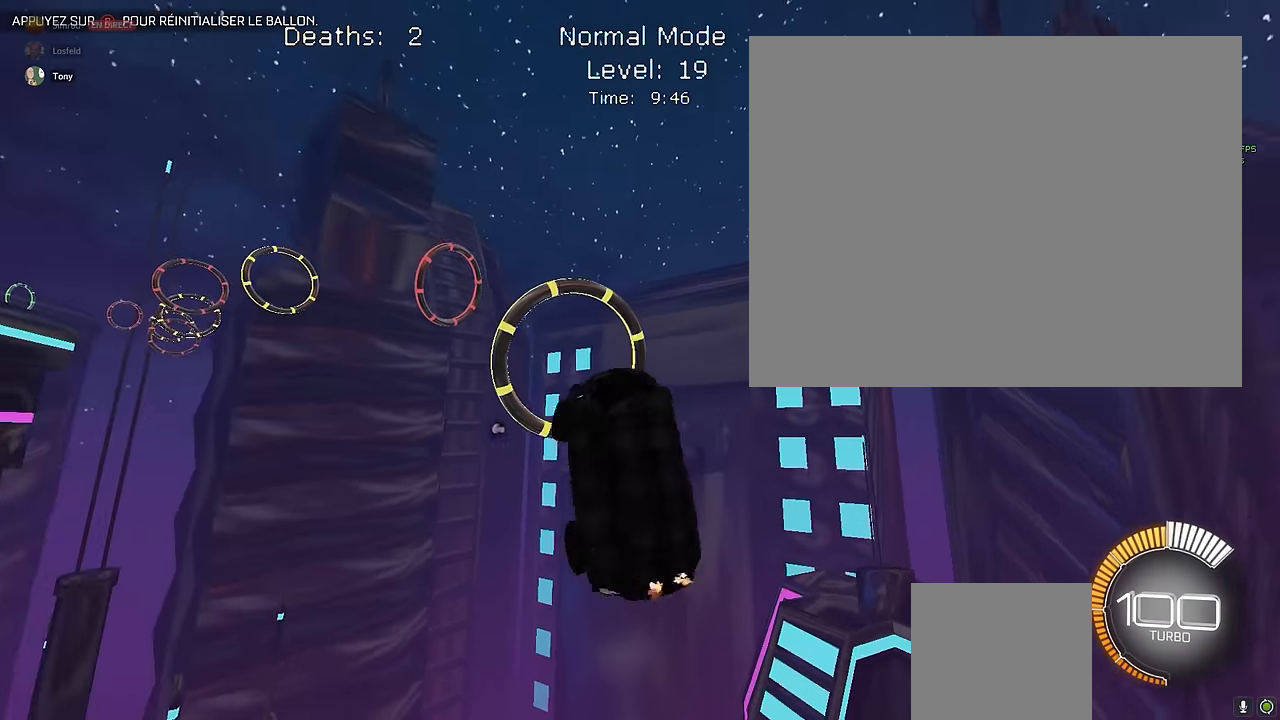
{"buttons": ["X", "L1", "R2"], "left_stick": "down-right", "events": [[41, "left_stick", "up-right"], [208, "L1", "down"], [250, "left_stick", "down-right"]]}
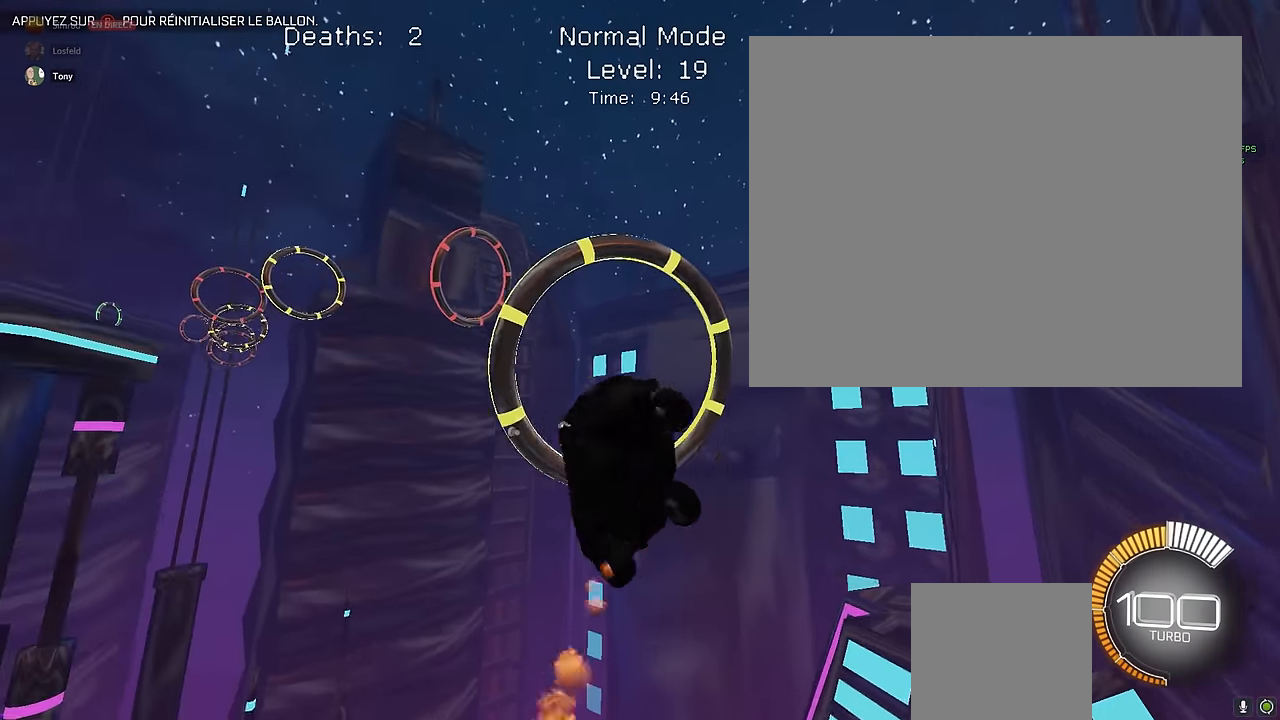
{"buttons": ["X", "L1", "R2"], "left_stick": "center", "events": [[125, "left_stick", "up"], [250, "left_stick", "down-right"], [458, "left_stick", "center"]]}
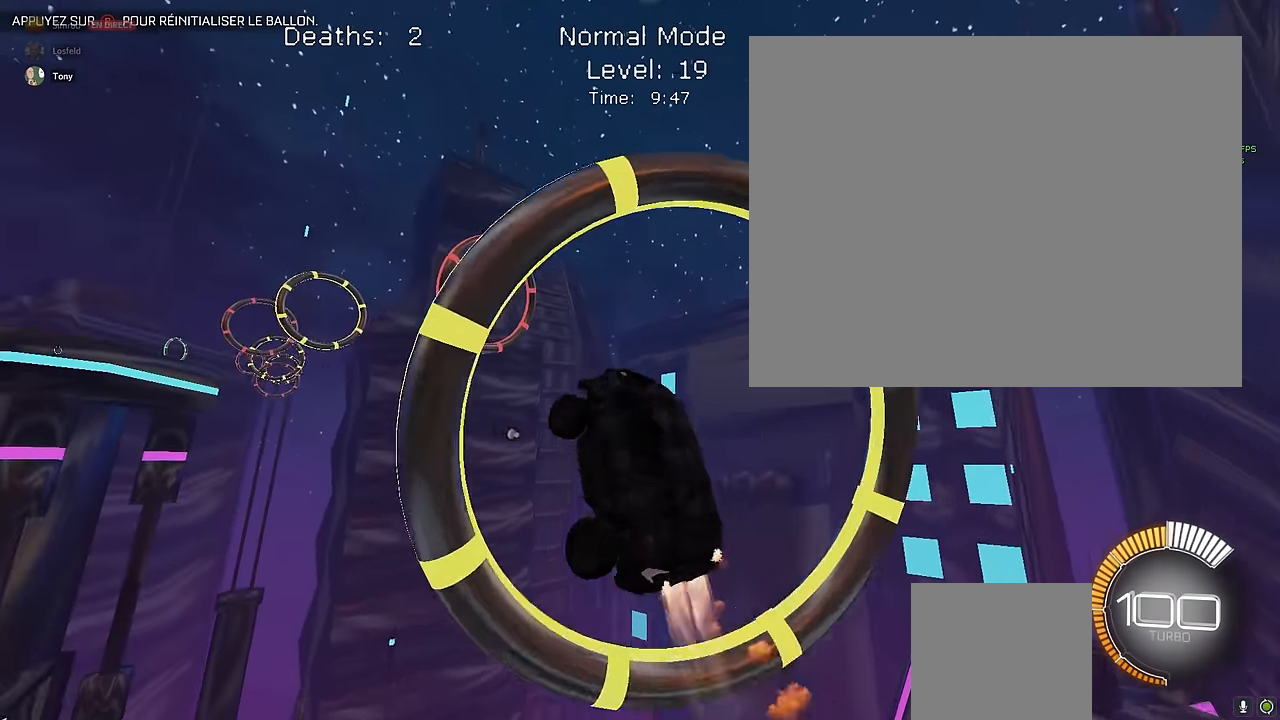
{"buttons": ["X", "L1", "R2"], "left_stick": "down-right", "events": [[41, "left_stick", "up"], [125, "left_stick", "right"], [208, "left_stick", "down-right"]]}
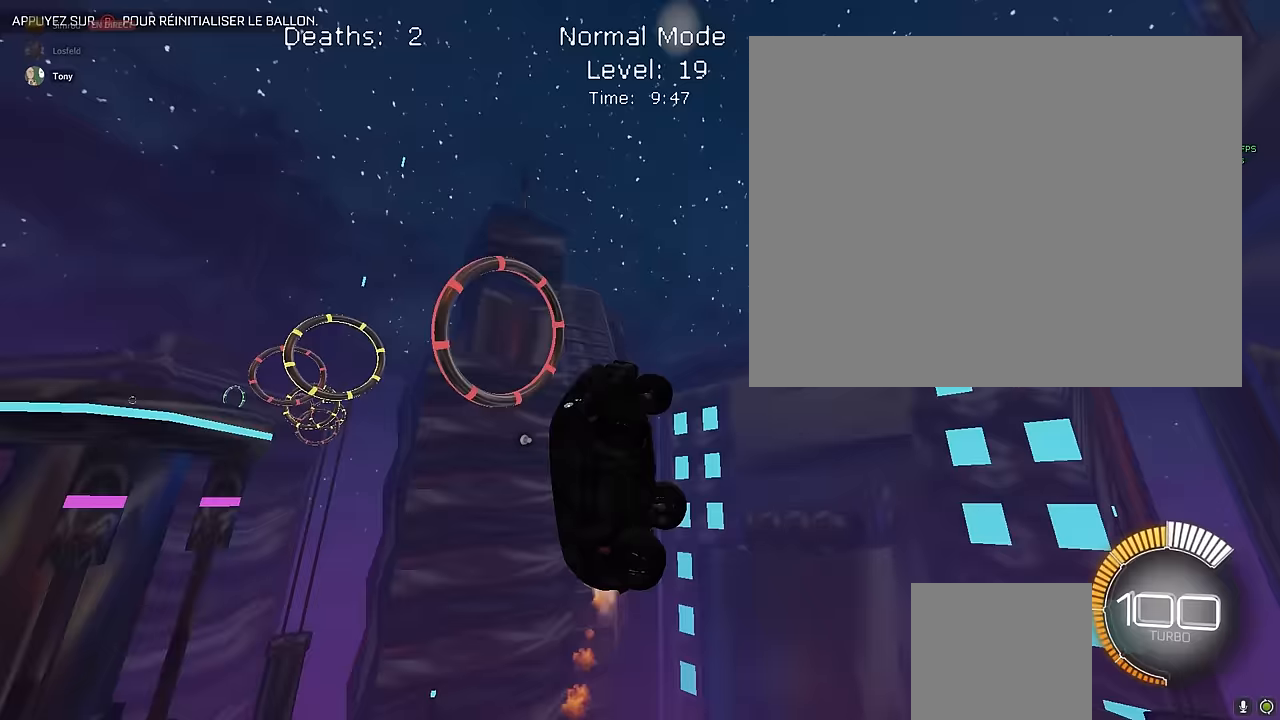
{"buttons": ["X", "L1", "R2"], "left_stick": "center", "events": [[42, "L1", "up"], [125, "left_stick", "center"], [250, "L1", "down"]]}
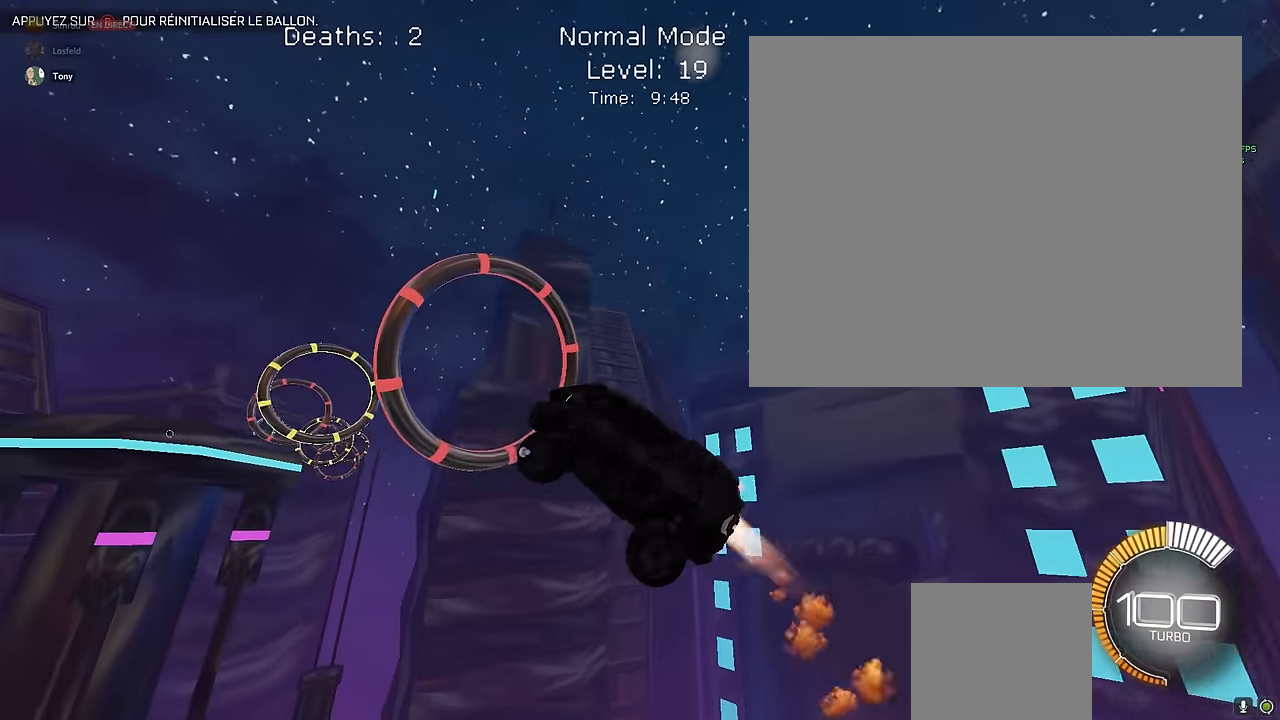
{"buttons": ["X", "L1", "R2"], "left_stick": "right", "events": [[292, "L1", "up"], [417, "L1", "down"], [417, "left_stick", "right"]]}
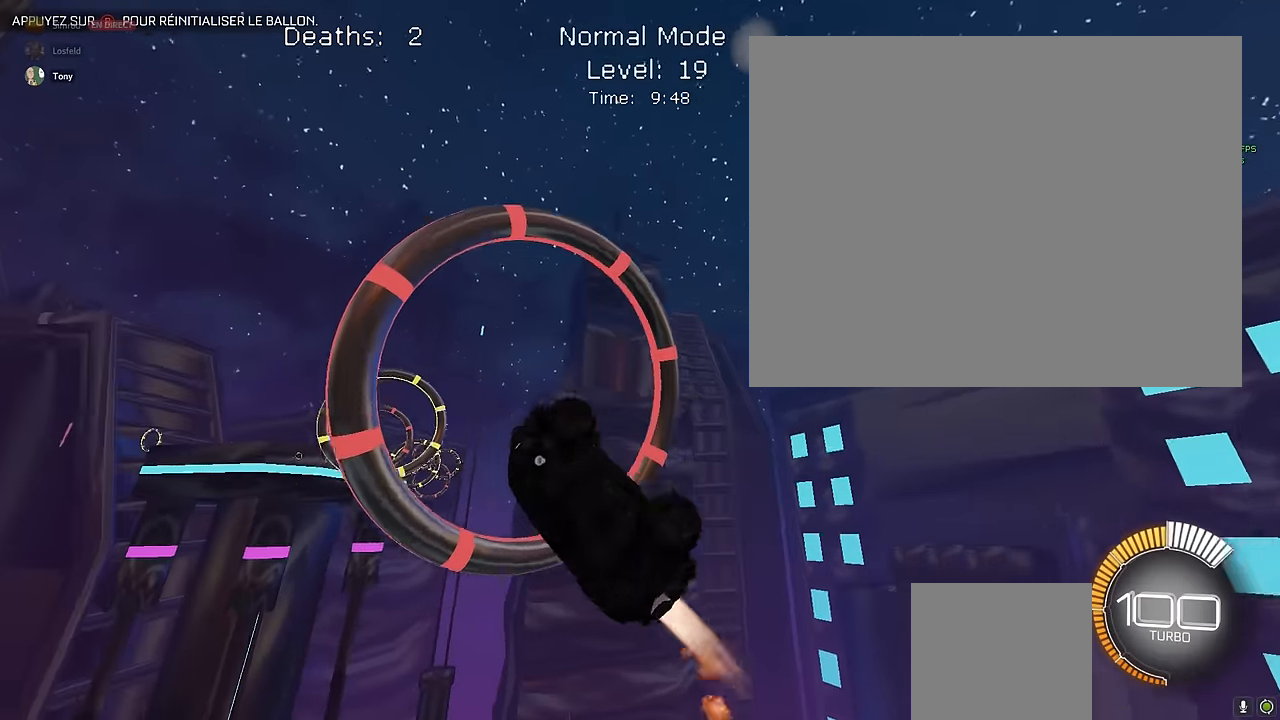
{"buttons": ["X", "R2"], "left_stick": "down", "events": [[125, "left_stick", "center"], [375, "left_stick", "down"], [458, "L1", "up"]]}
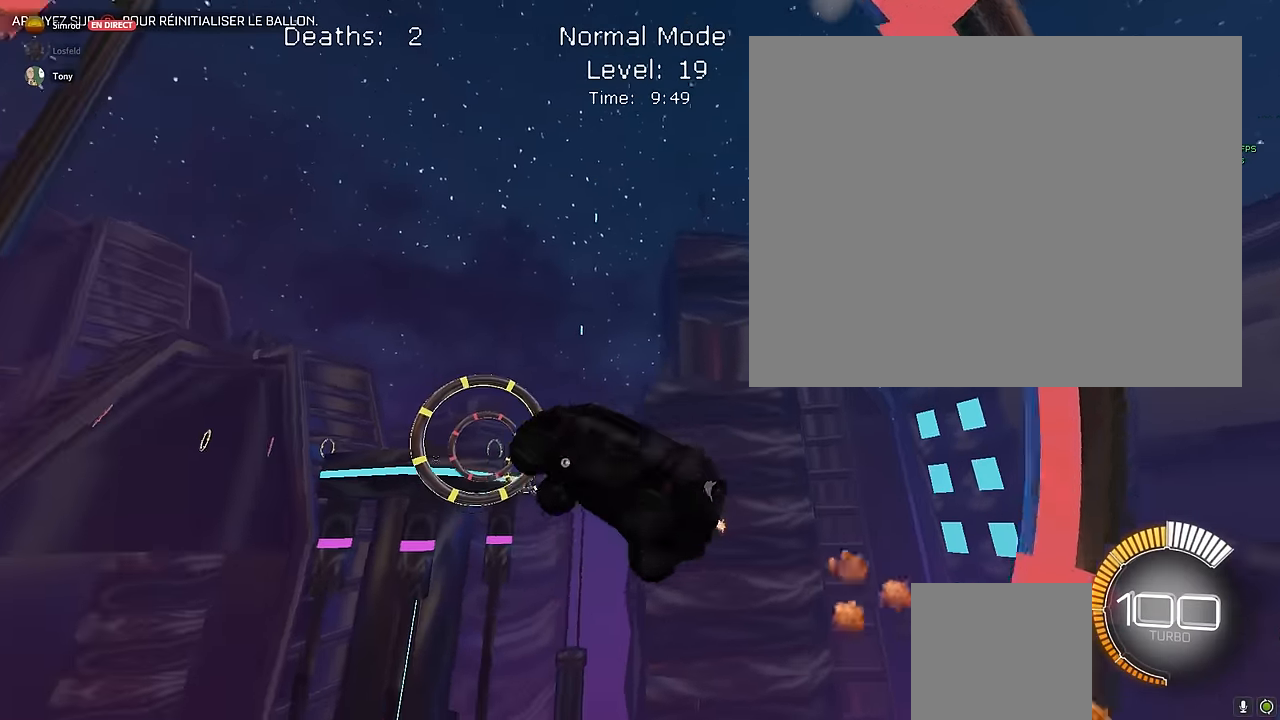
{"buttons": ["X", "L1", "R2"], "left_stick": "down", "events": [[42, "left_stick", "right"], [250, "L1", "down"], [417, "left_stick", "down"]]}
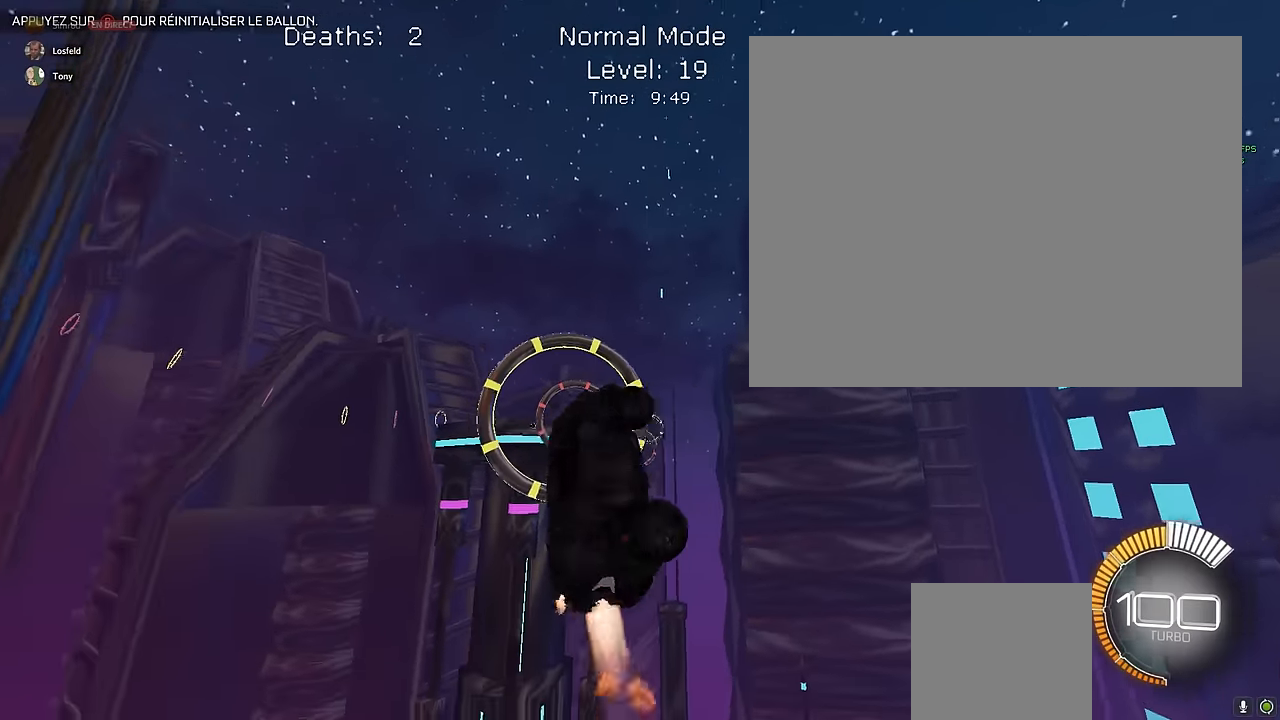
{"buttons": ["X", "R2"], "left_stick": "down", "events": [[208, "left_stick", "left"], [292, "left_stick", "down"], [333, "L1", "up"]]}
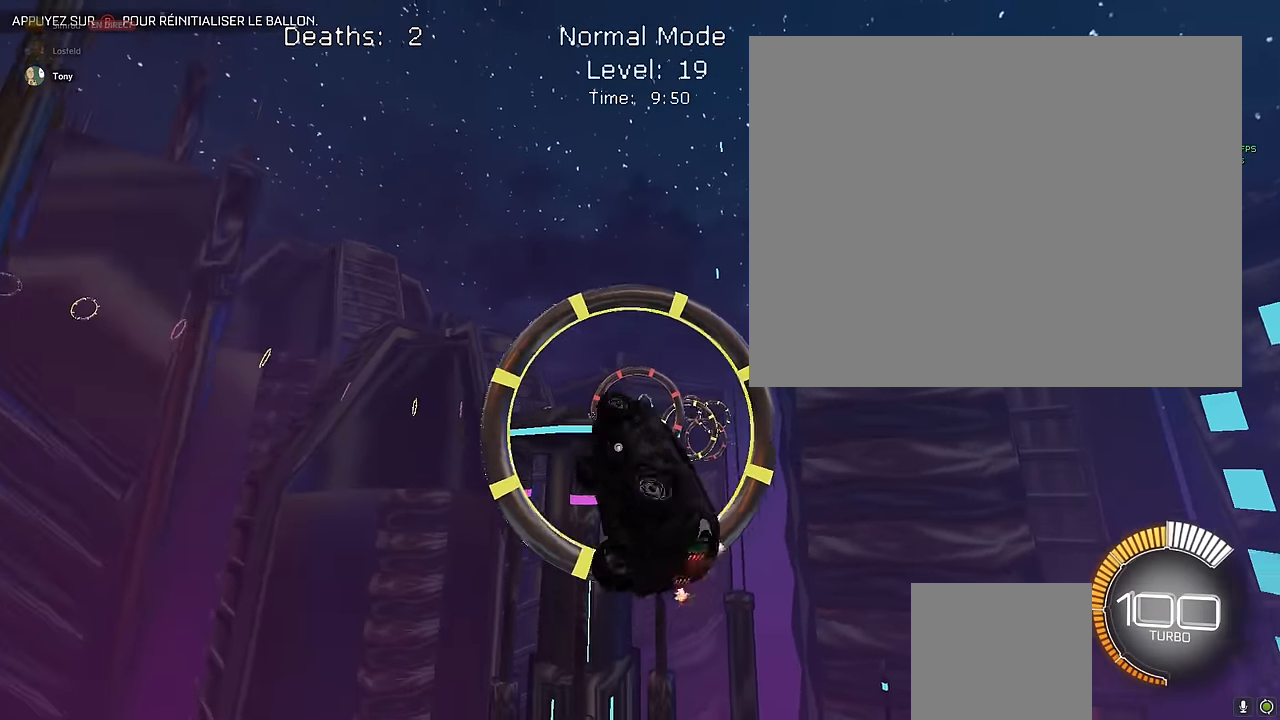
{"buttons": ["X", "L1", "R2"], "left_stick": "down-left", "events": [[125, "L1", "down"], [125, "left_stick", "right"], [417, "left_stick", "down"], [500, "left_stick", "down-left"]]}
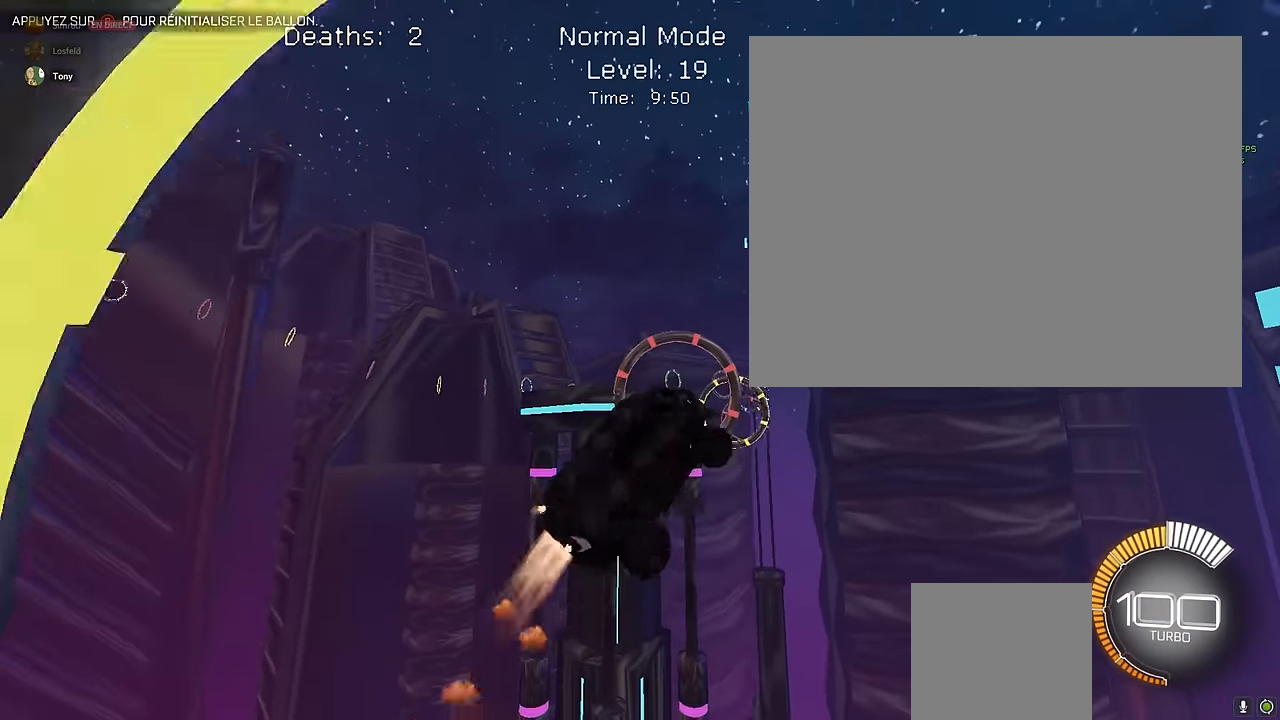
{"buttons": ["X", "R2"], "left_stick": "center", "events": [[42, "left_stick", "left"], [208, "left_stick", "down-right"], [292, "left_stick", "left"], [375, "L1", "up"], [458, "left_stick", "center"]]}
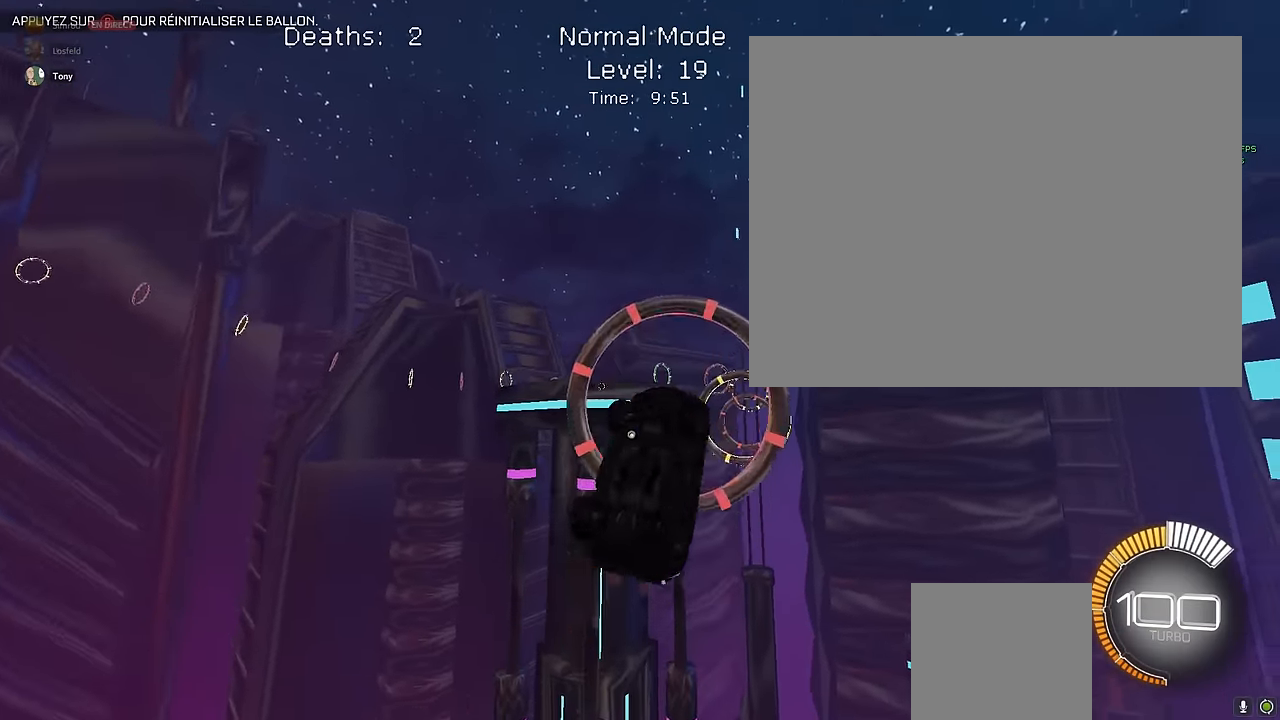
{"buttons": ["X", "L1", "R2"], "left_stick": "down", "events": [[42, "left_stick", "down"], [250, "left_stick", "right"], [333, "L1", "down"], [500, "left_stick", "down"]]}
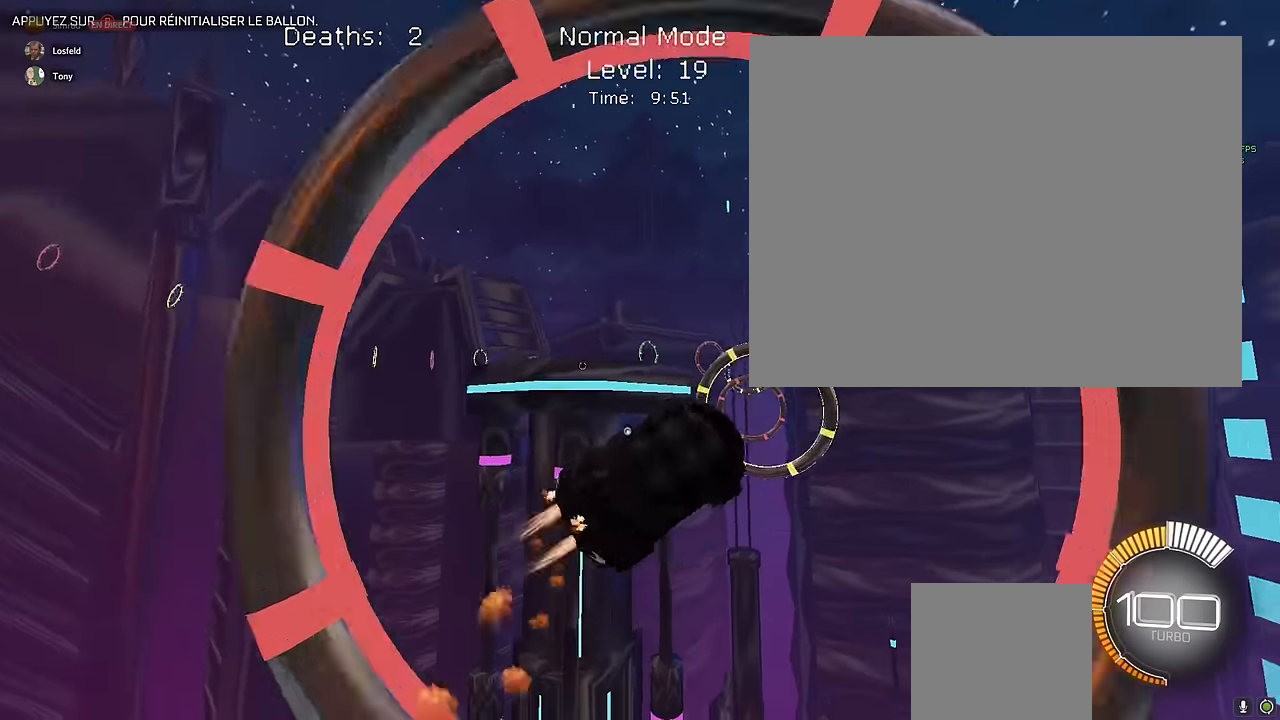
{"buttons": ["X", "L1", "R2"], "left_stick": "up-left", "events": [[250, "left_stick", "right"], [500, "left_stick", "up-left"]]}
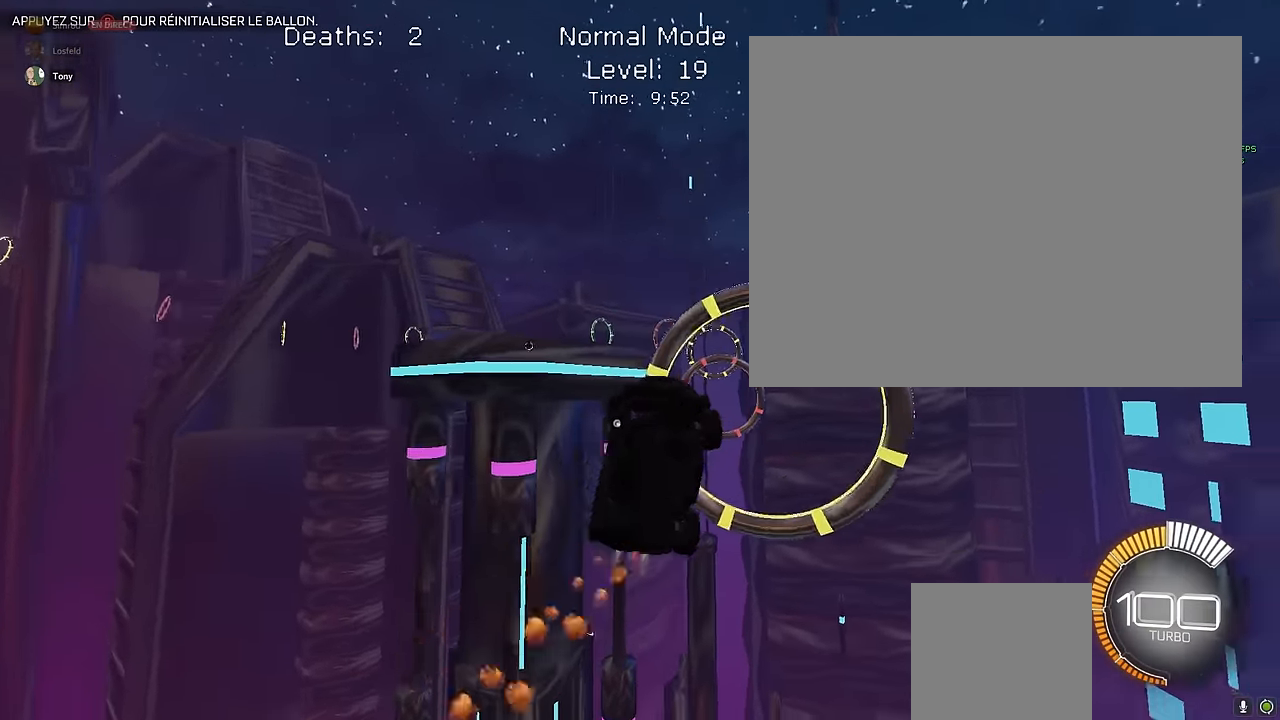
{"buttons": ["X", "L1", "R2"], "left_stick": "center", "events": [[42, "left_stick", "left"], [125, "L1", "up"], [292, "left_stick", "center"], [417, "L1", "down"]]}
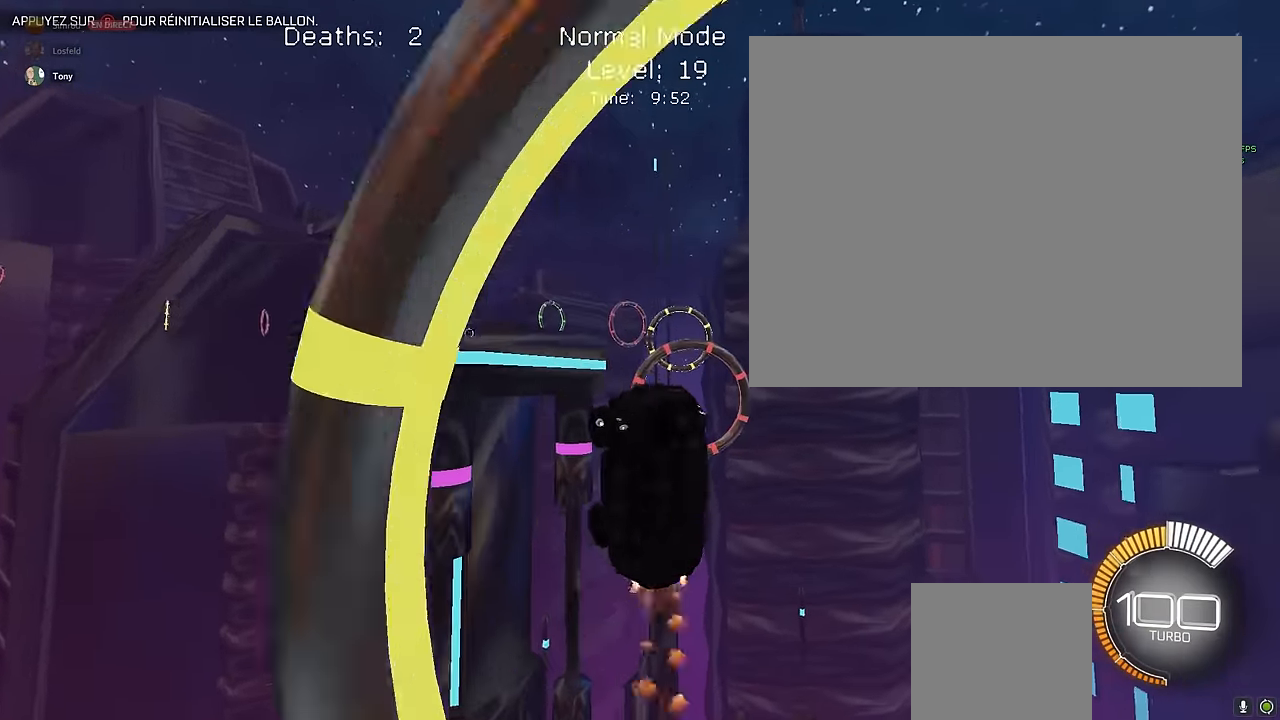
{"buttons": ["X", "L1", "R2"], "left_stick": "down-right", "events": [[83, "L1", "up"], [208, "L1", "down"], [333, "L1", "up"], [417, "L1", "down"], [500, "left_stick", "down-right"]]}